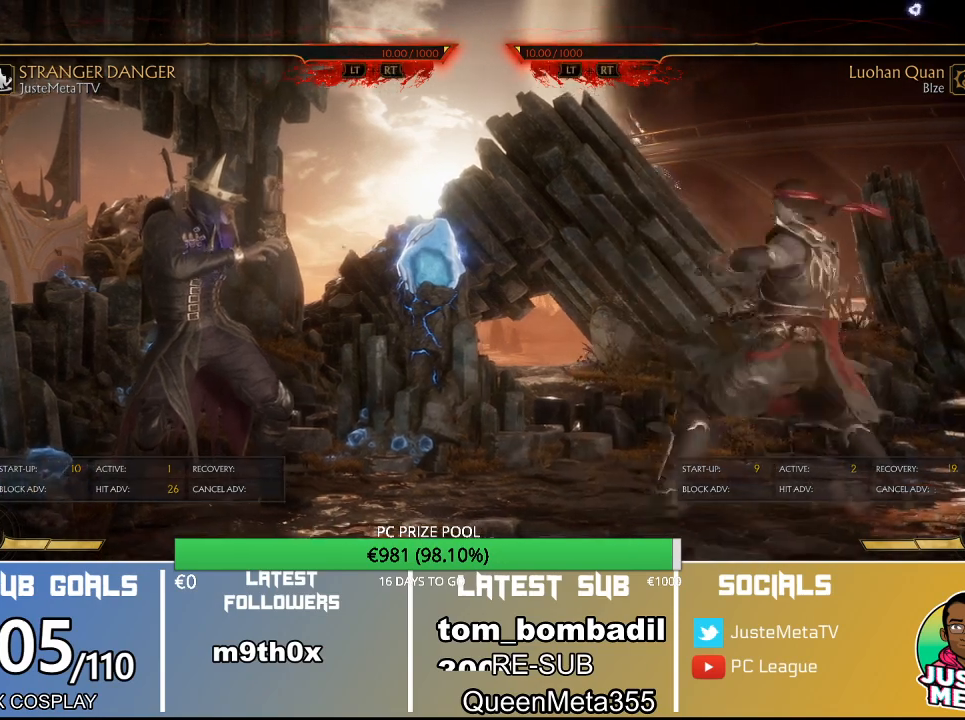
Gameplay with a controller (arcade stick); each line is a JSON object with the inputs held at the frame after it. "events" lists button and stick changes between this image and that frame as [ms after this image, input, new state], when the widget could be followed in between. Not read: L3 R3.
{"buttons": ["R2"], "left_stick": "center", "events": []}
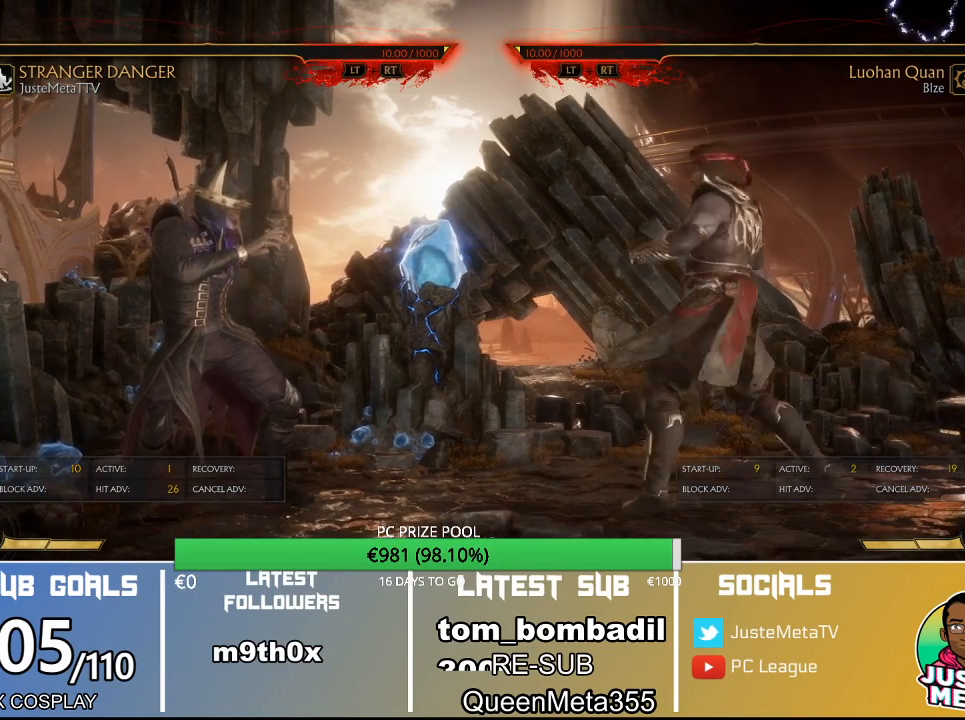
{"buttons": ["R2"], "left_stick": "center", "events": []}
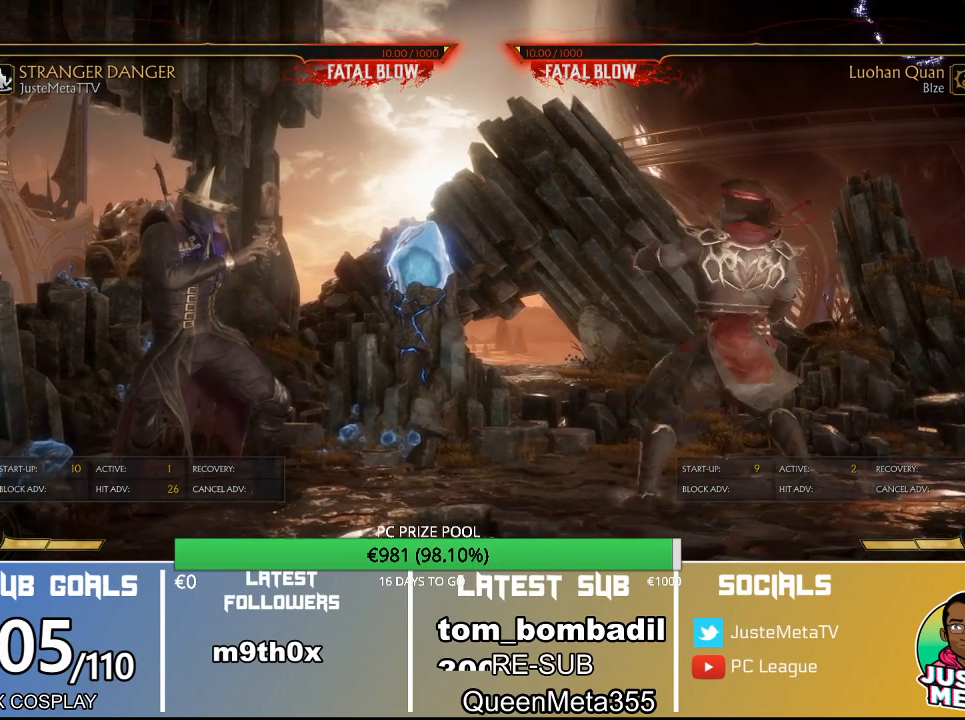
{"buttons": ["R2"], "left_stick": "center", "events": []}
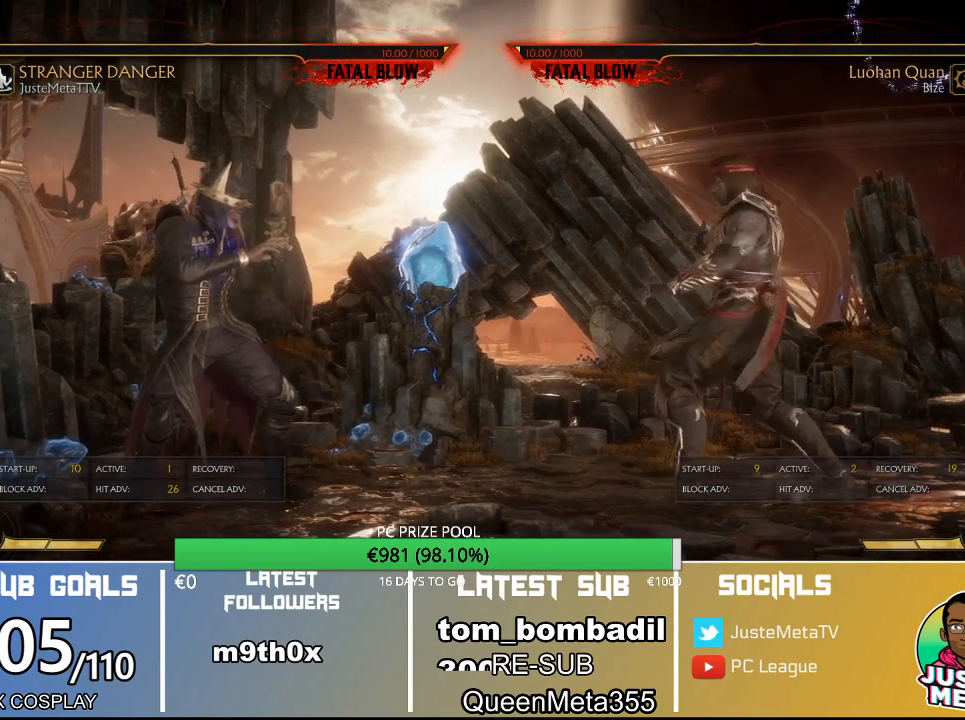
{"buttons": ["R2"], "left_stick": "center", "events": []}
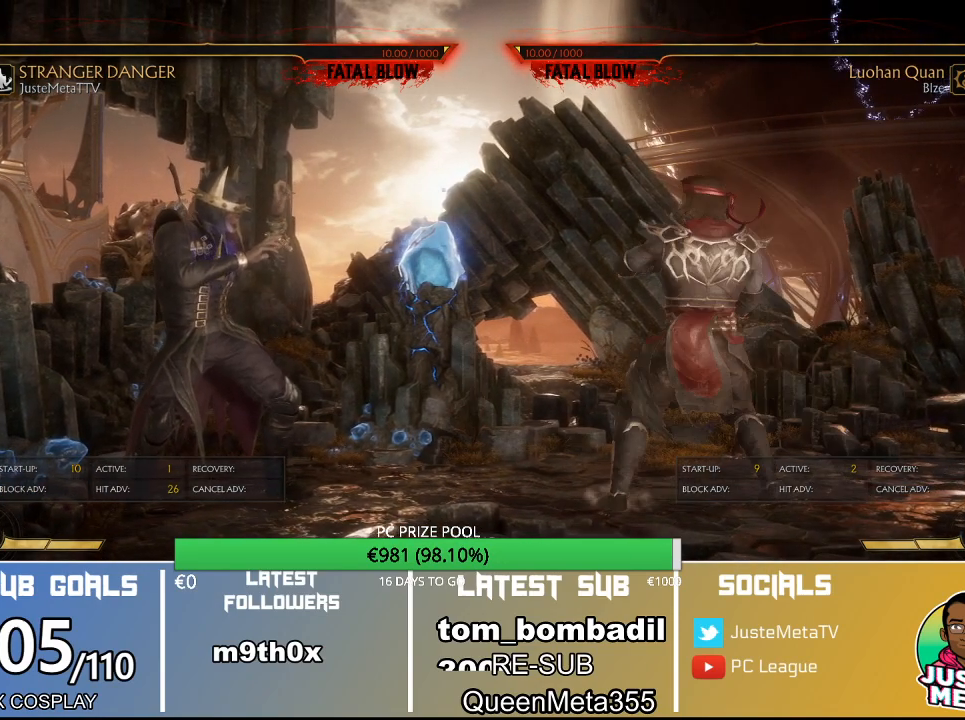
{"buttons": ["R2"], "left_stick": "center", "events": []}
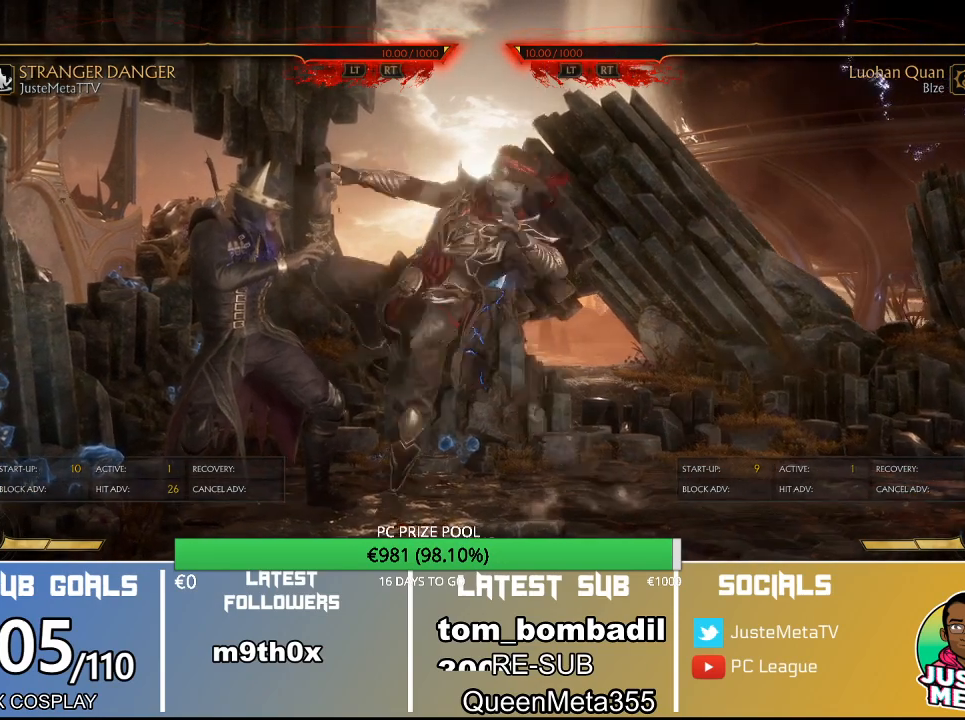
{"buttons": ["R2"], "left_stick": "center", "events": []}
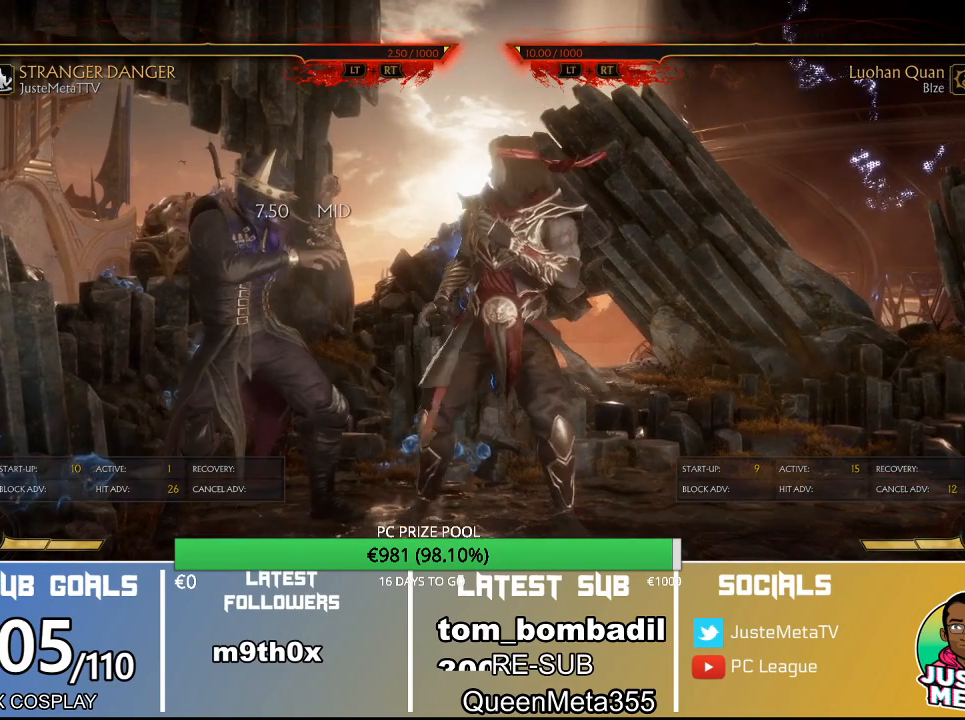
{"buttons": ["R2"], "left_stick": "center", "events": []}
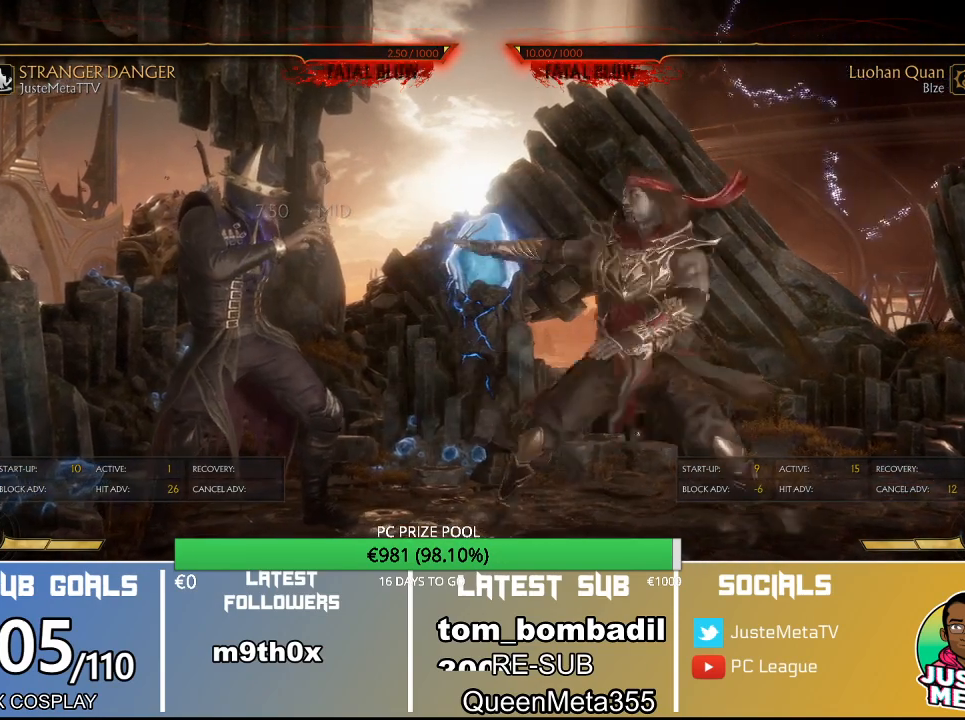
{"buttons": ["R2"], "left_stick": "center", "events": []}
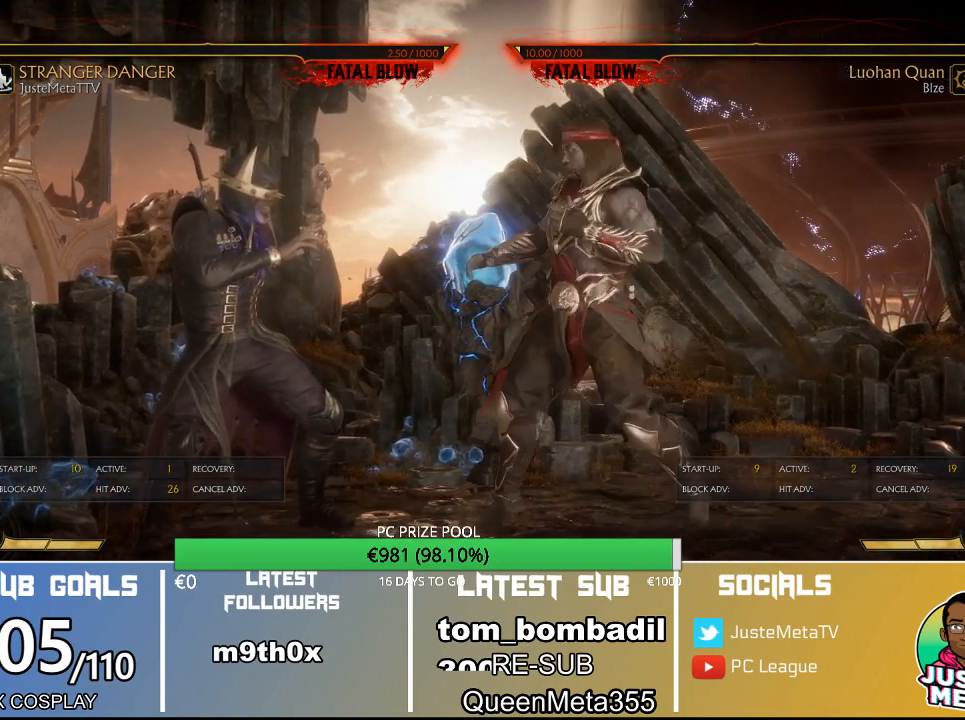
{"buttons": ["R2"], "left_stick": "center", "events": []}
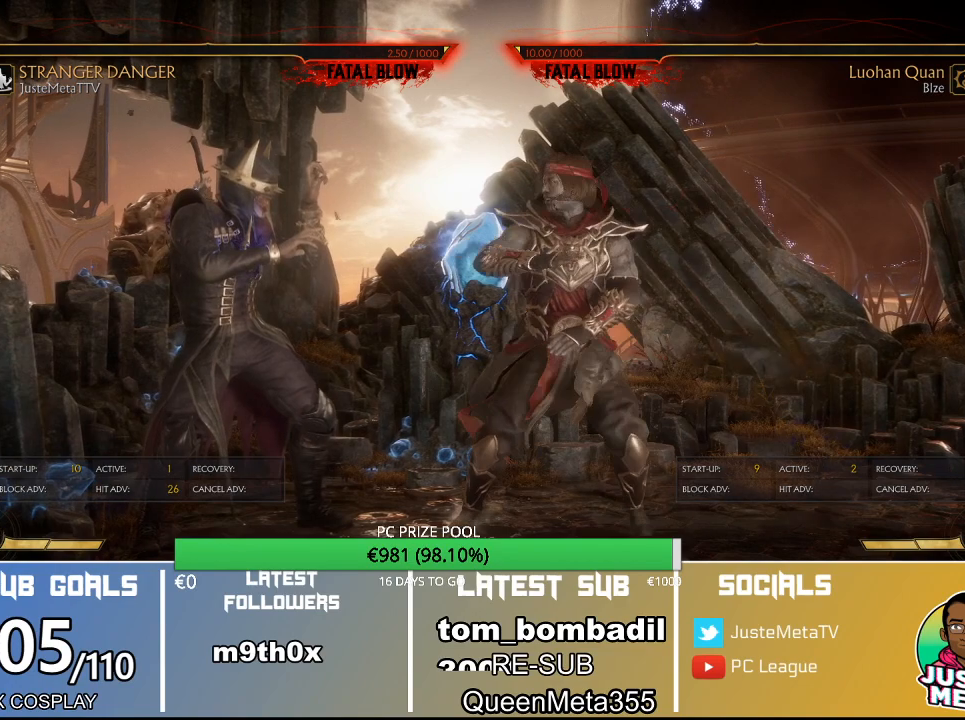
{"buttons": ["R2"], "left_stick": "center", "events": []}
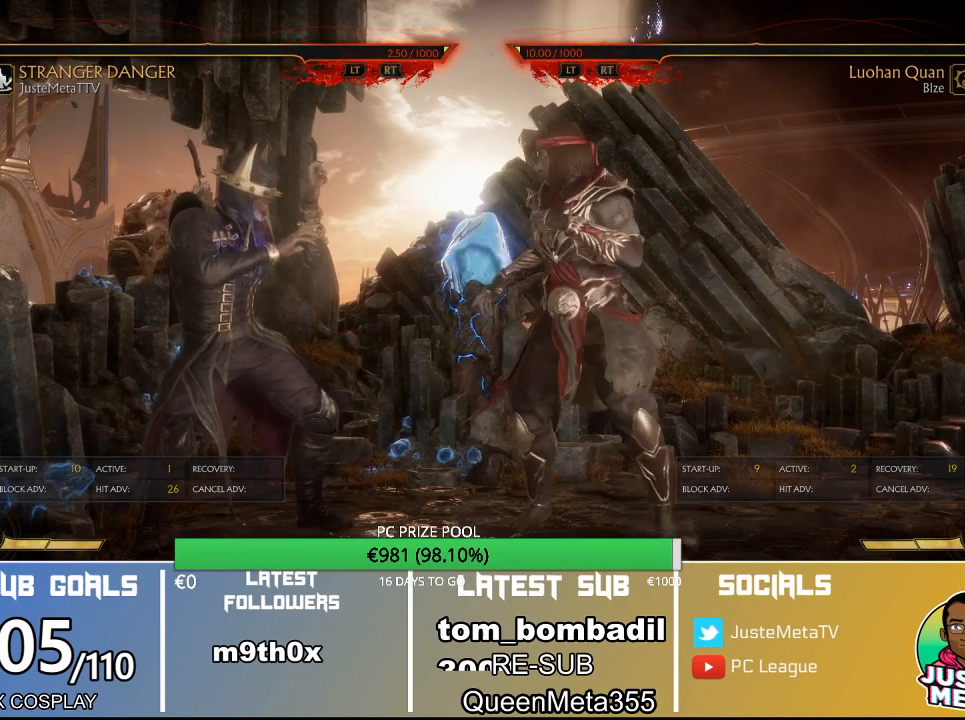
{"buttons": ["R2"], "left_stick": "center", "events": []}
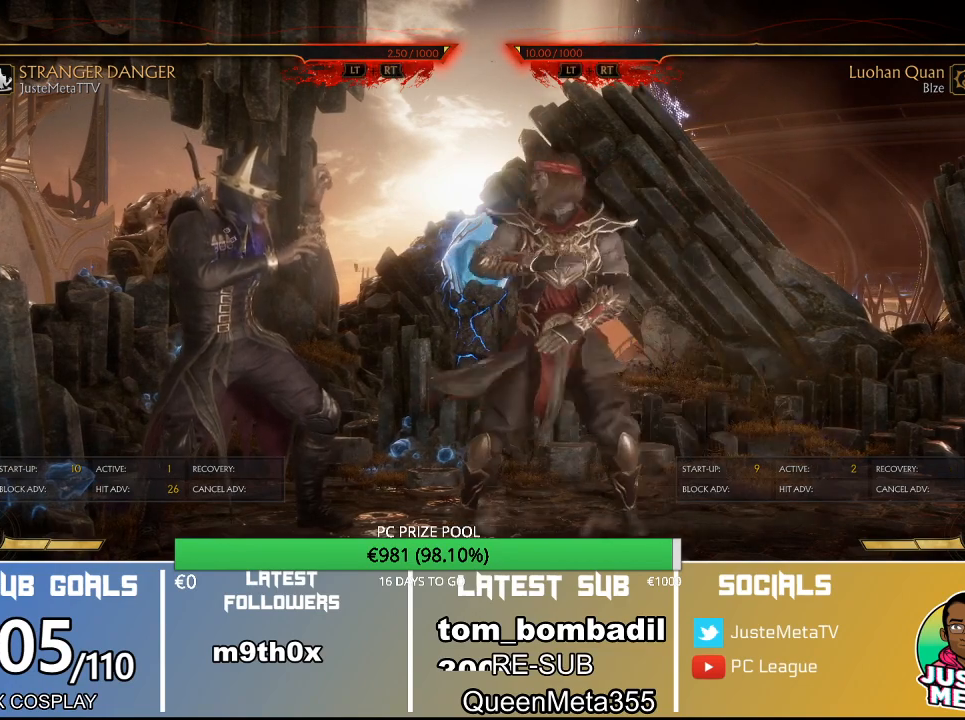
{"buttons": ["R2"], "left_stick": "center", "events": []}
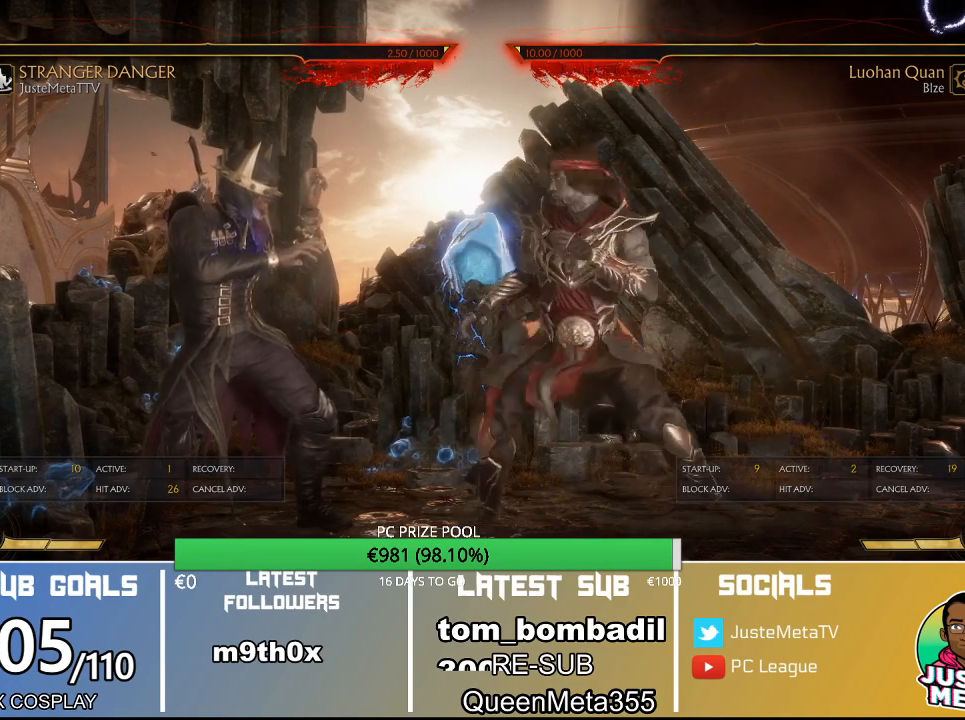
{"buttons": ["R2"], "left_stick": "center", "events": []}
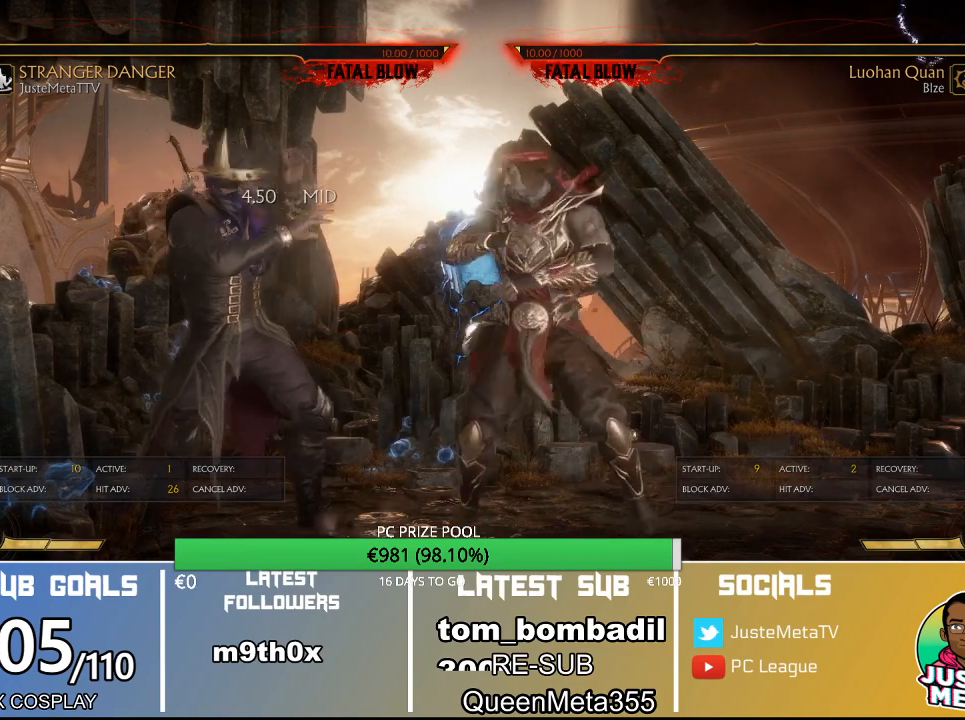
{"buttons": ["R2"], "left_stick": "center", "events": []}
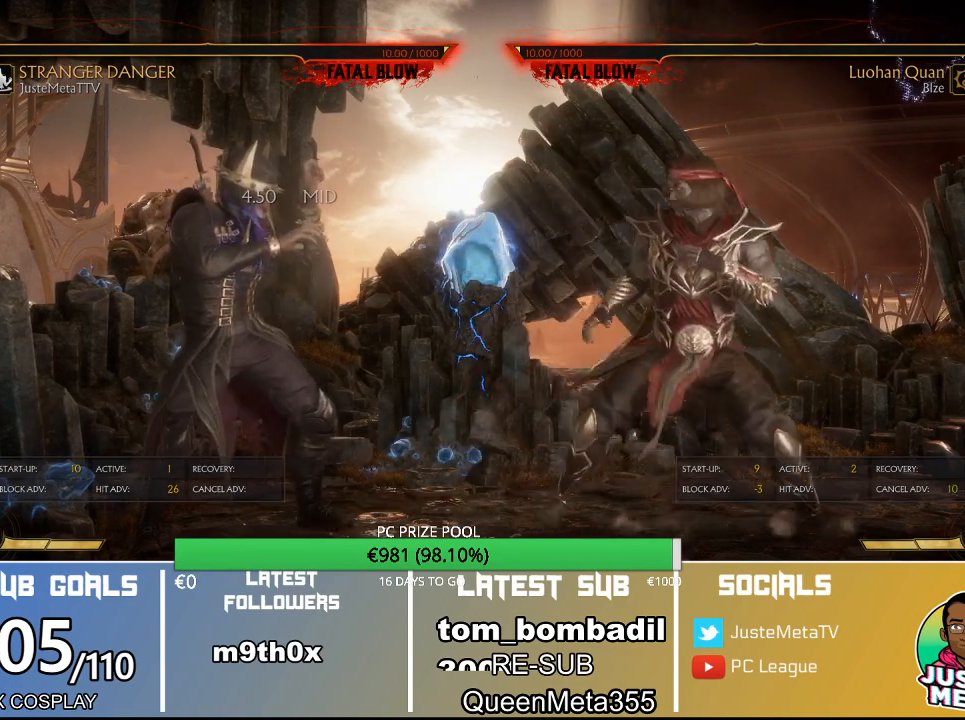
{"buttons": ["R2"], "left_stick": "center", "events": []}
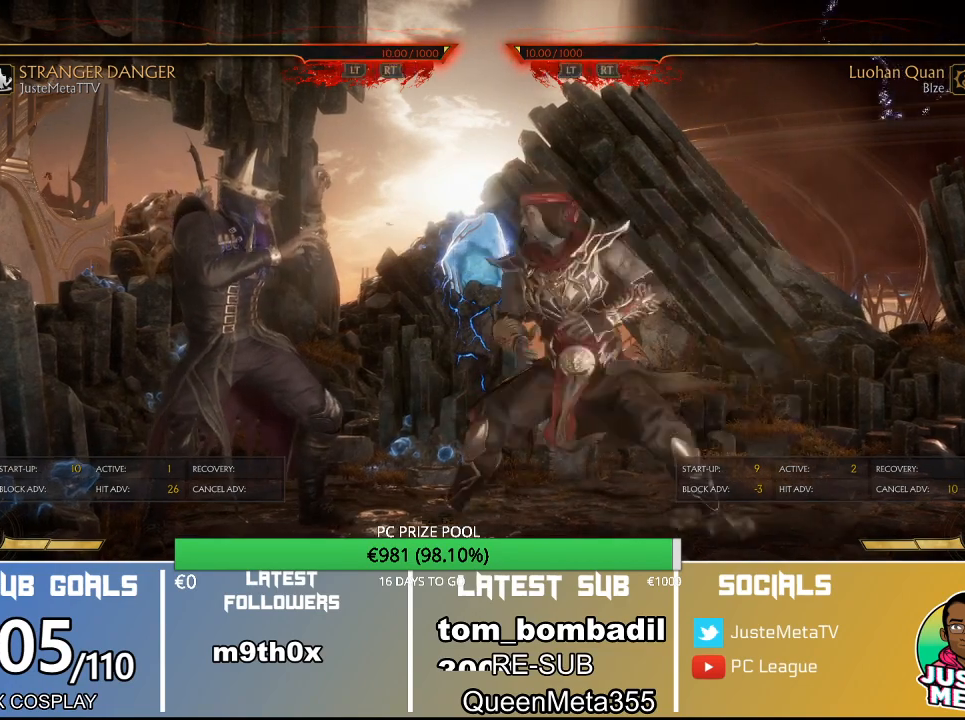
{"buttons": ["R2"], "left_stick": "center", "events": []}
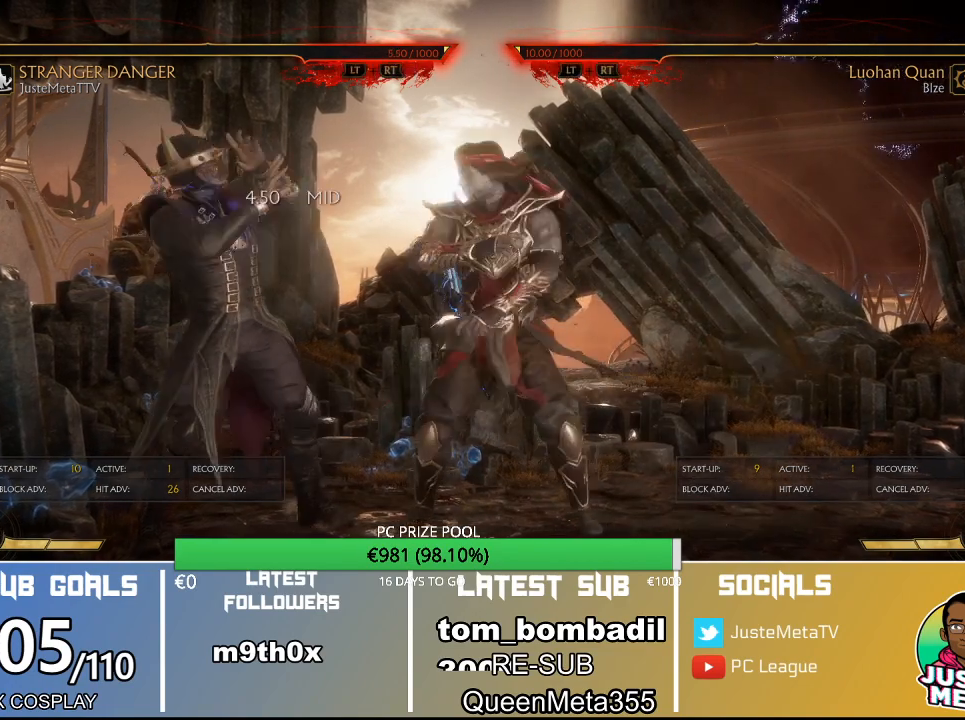
{"buttons": ["R2"], "left_stick": "center", "events": []}
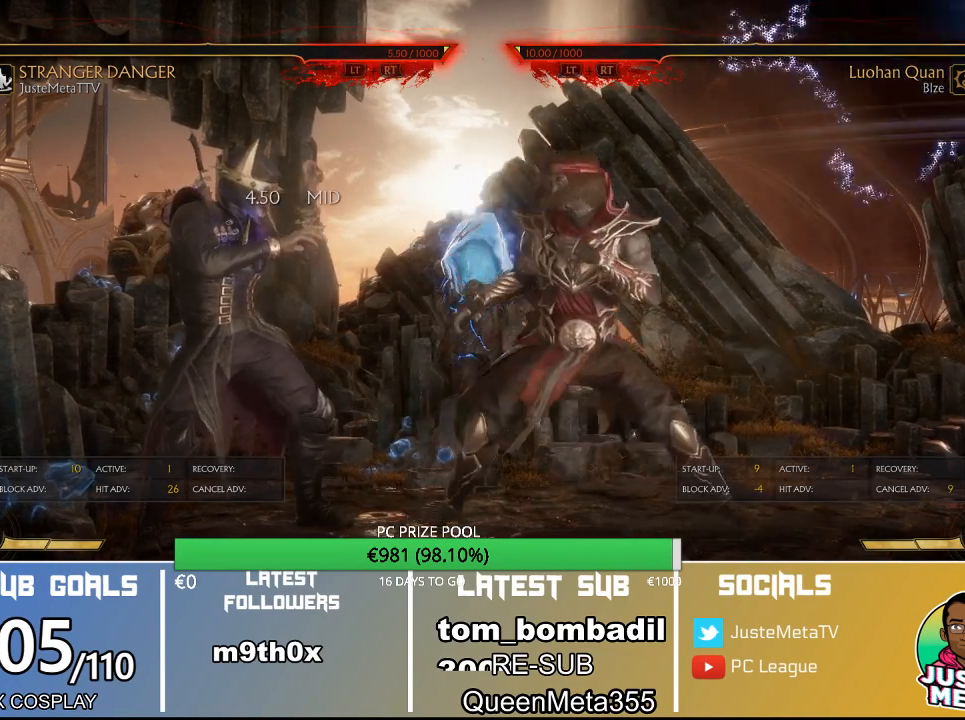
{"buttons": ["R2"], "left_stick": "center", "events": []}
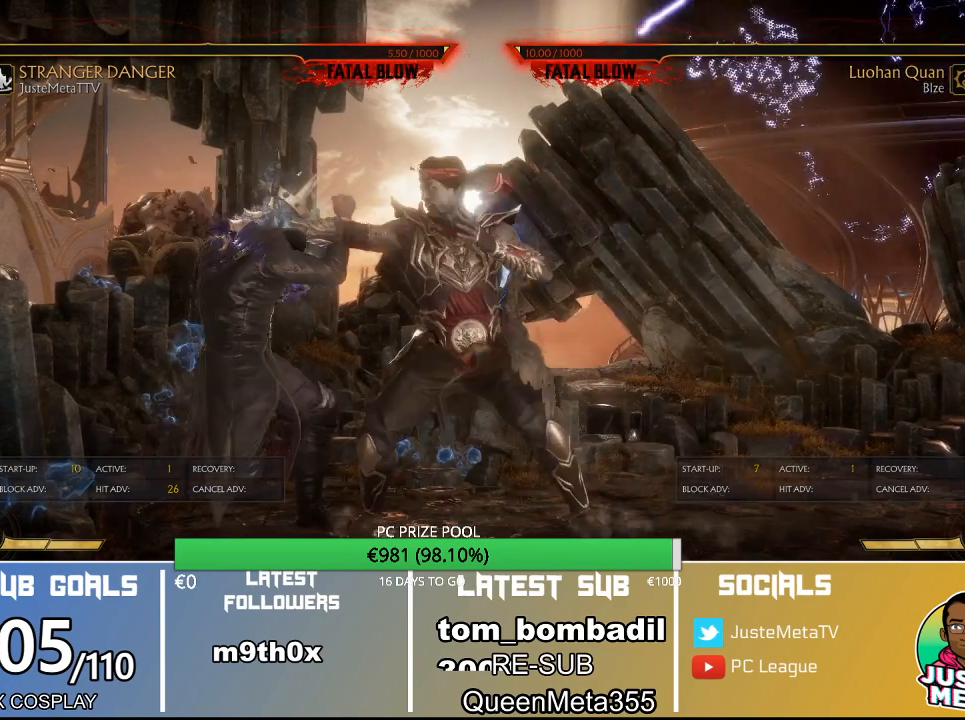
{"buttons": ["R2"], "left_stick": "center", "events": []}
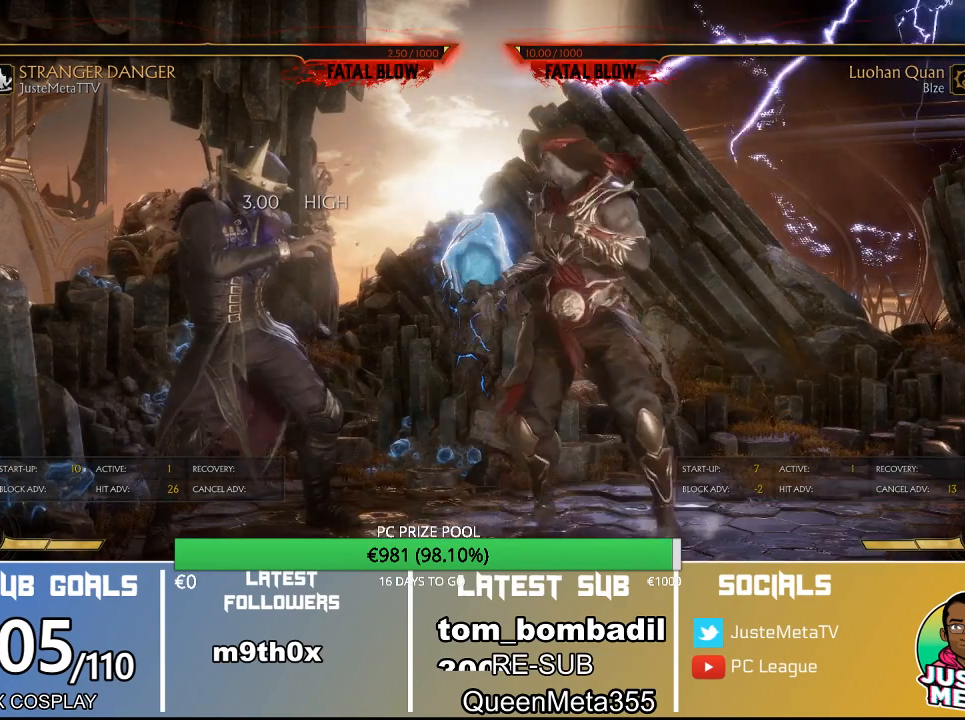
{"buttons": ["R2"], "left_stick": "center", "events": []}
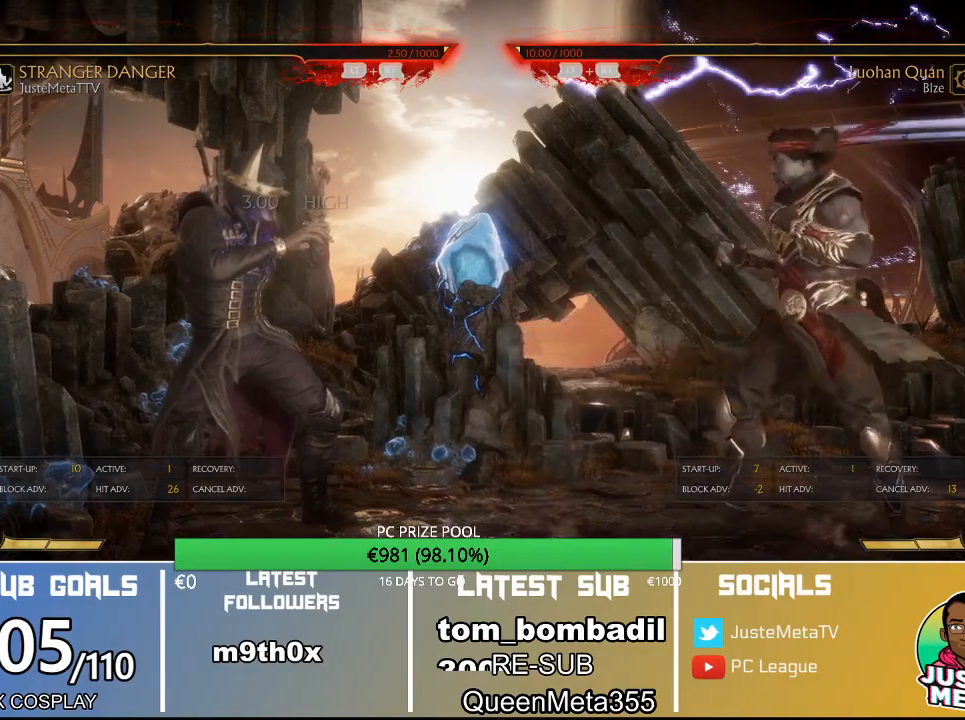
{"buttons": ["R2"], "left_stick": "center", "events": []}
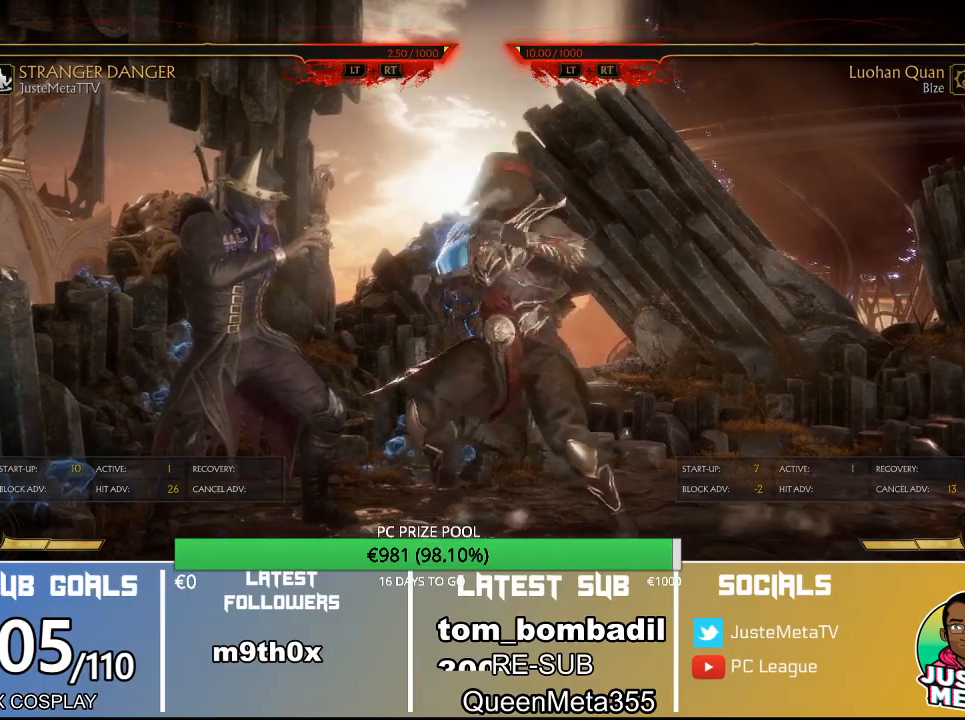
{"buttons": ["R2"], "left_stick": "center", "events": []}
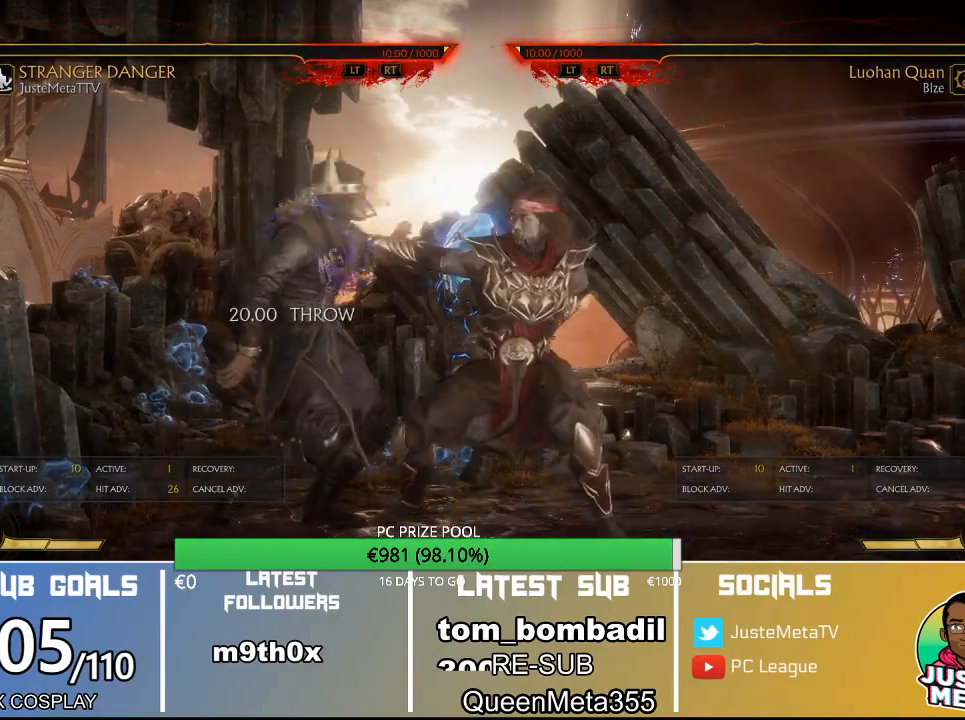
{"buttons": ["R2"], "left_stick": "center", "events": []}
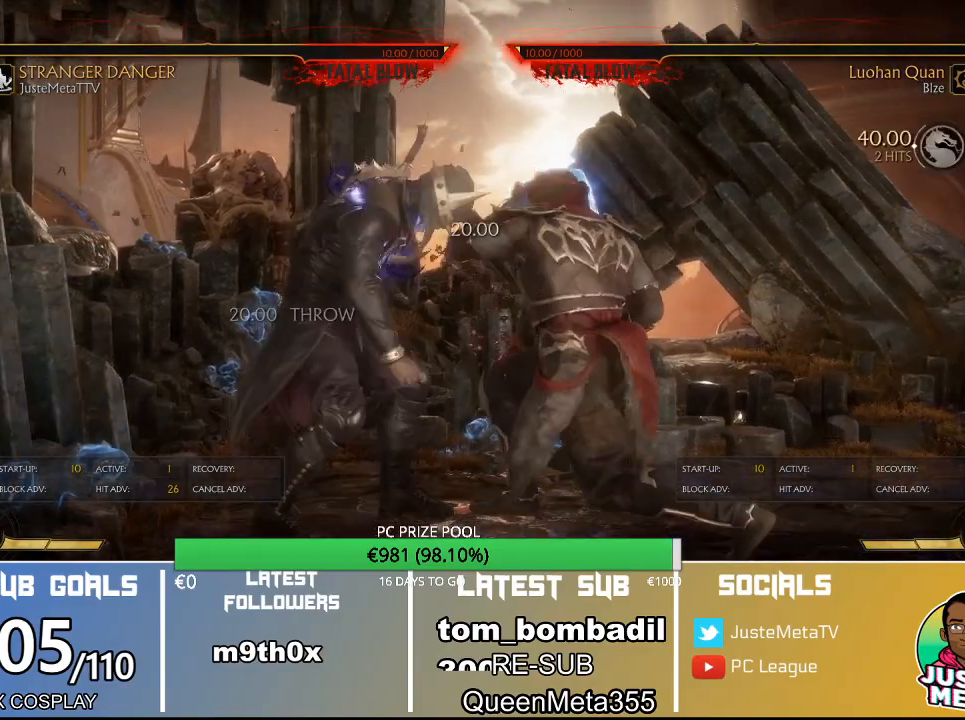
{"buttons": ["R2"], "left_stick": "center", "events": []}
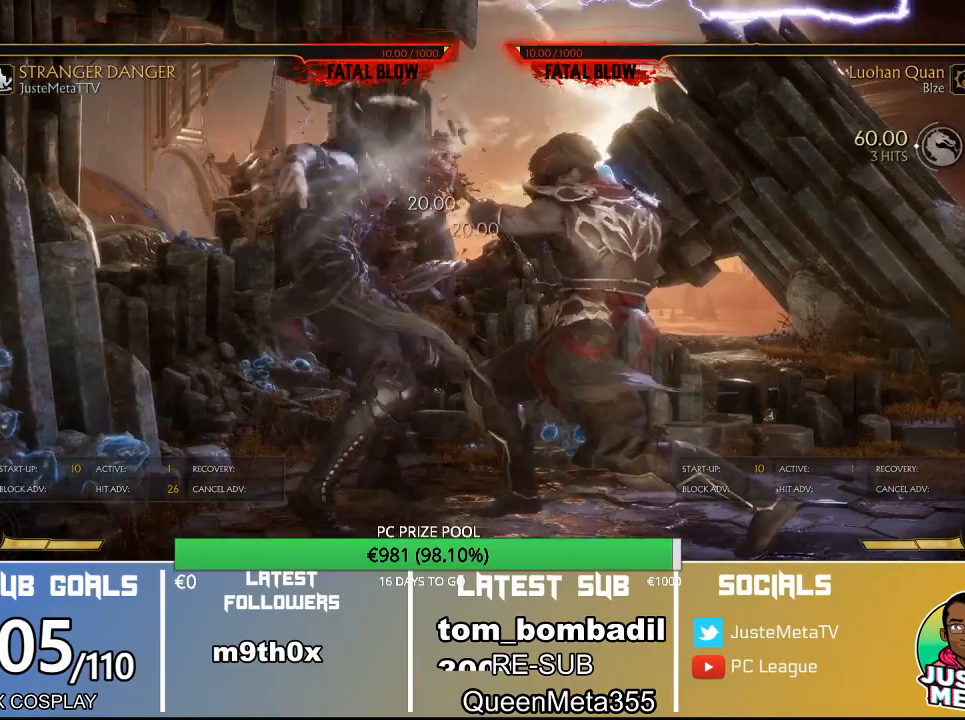
{"buttons": ["R2"], "left_stick": "center", "events": []}
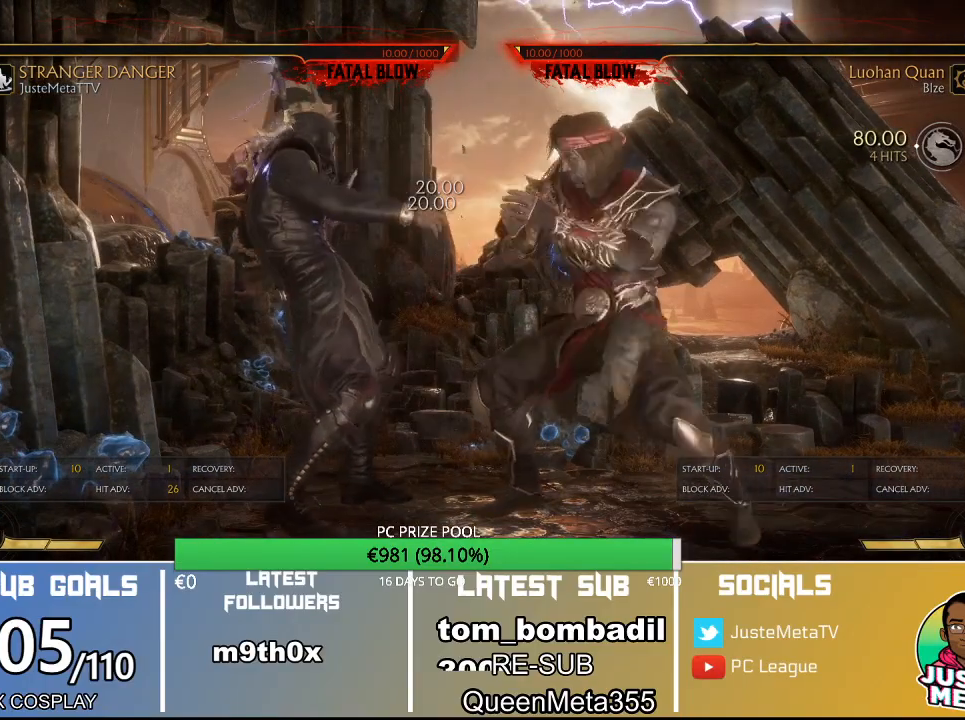
{"buttons": ["R2"], "left_stick": "center", "events": []}
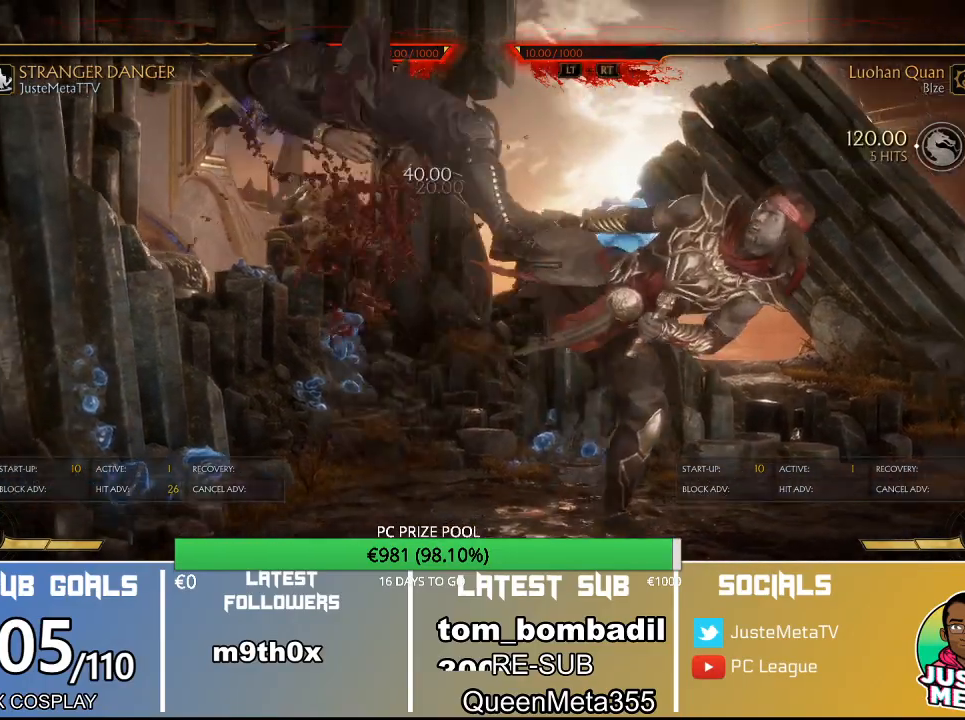
{"buttons": ["R2"], "left_stick": "center", "events": []}
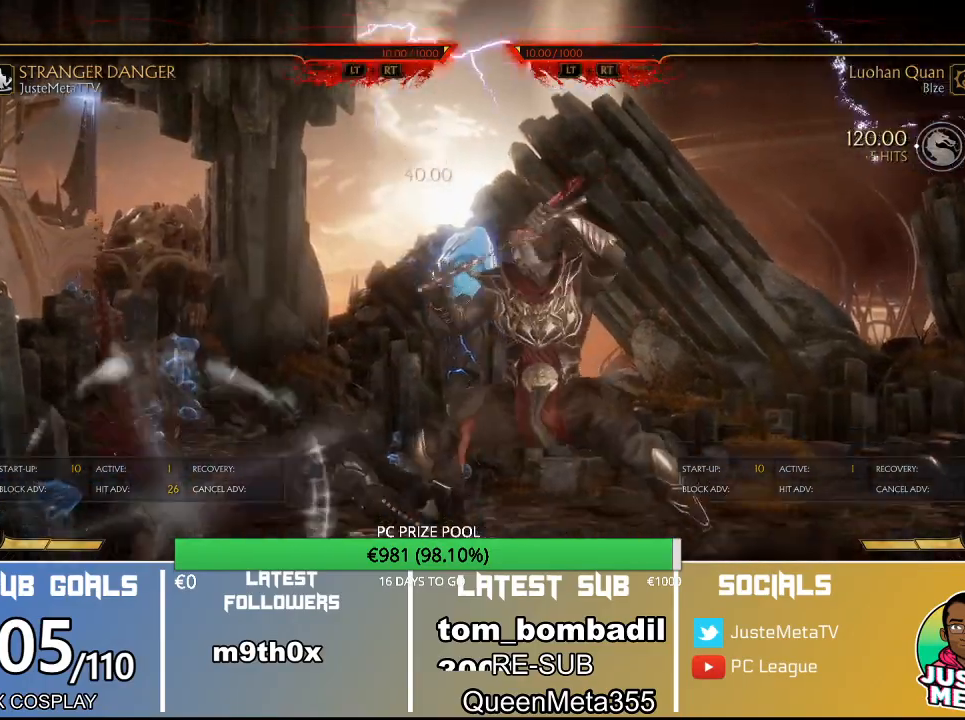
{"buttons": ["R2"], "left_stick": "center", "events": []}
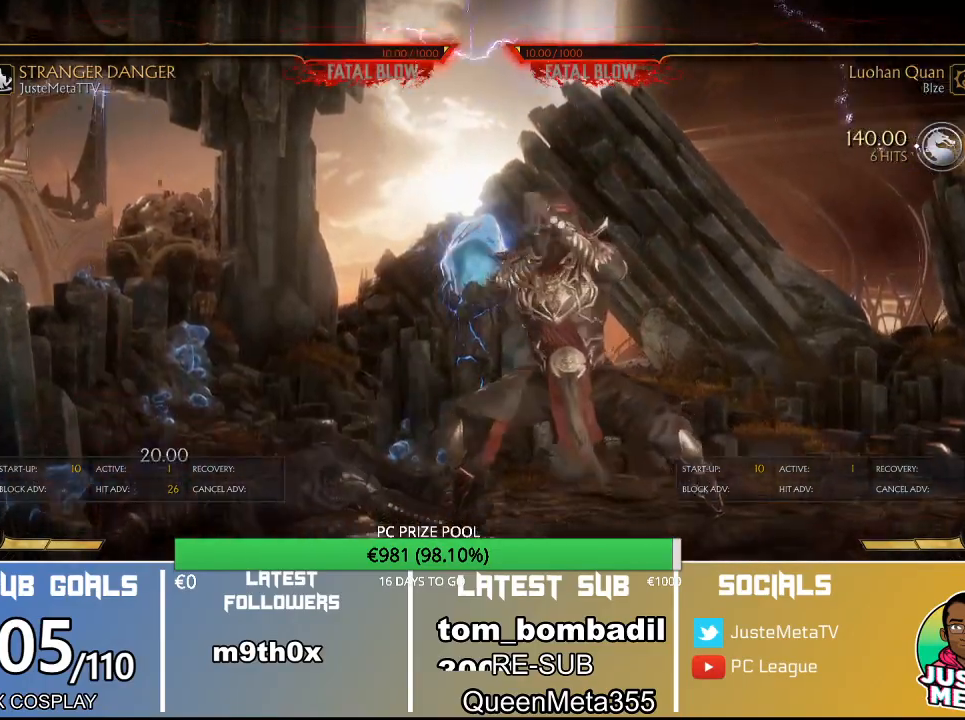
{"buttons": ["R2"], "left_stick": "center", "events": []}
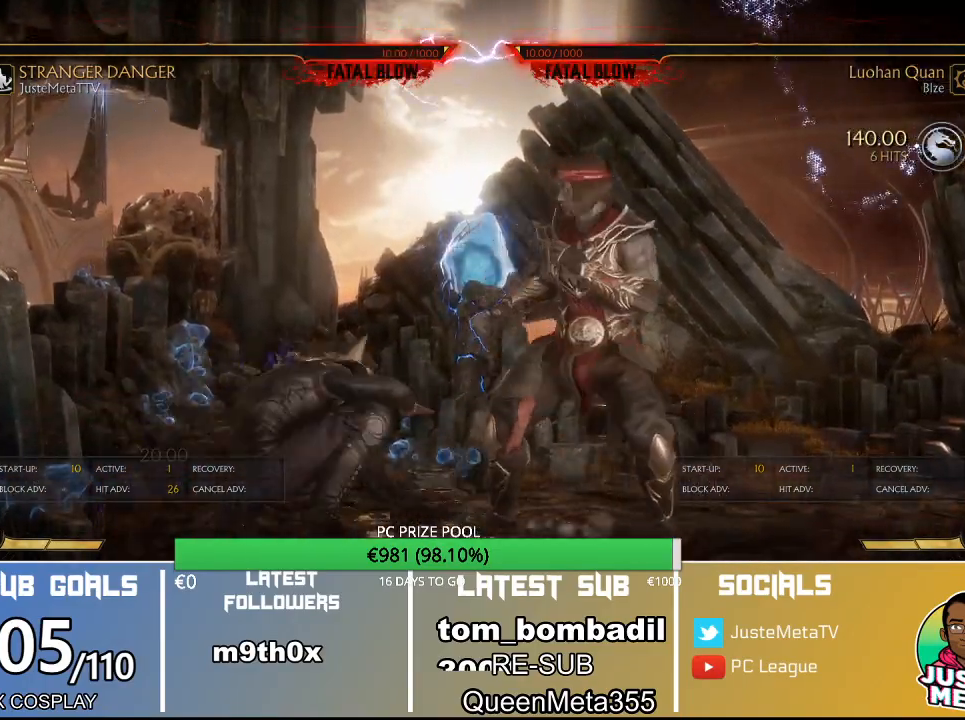
{"buttons": ["R2"], "left_stick": "down", "events": [[400, "left_stick", "down"]]}